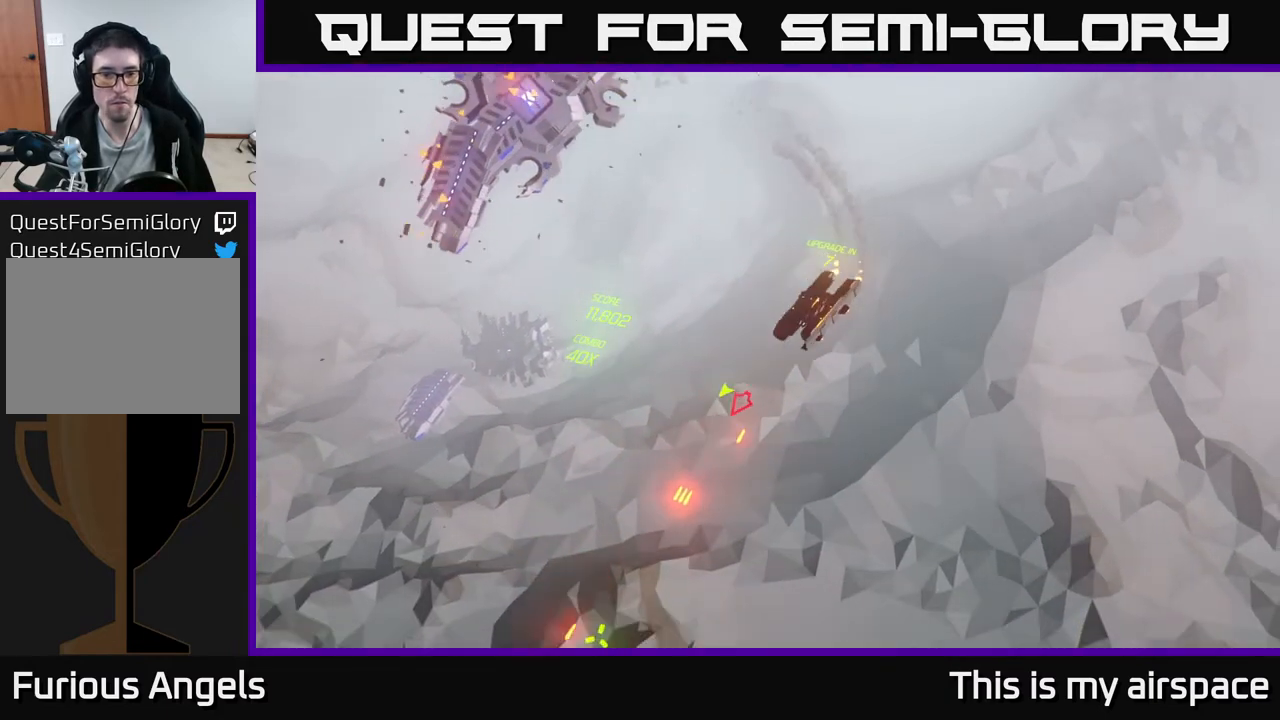
Gameplay with a controller (Xbox layout); each line is a JSON object with the inputs held at the frame after it. "events" lists button and stick changes between this image and that frame as [ms after this image, input, new state], when the widget could be followed in between. Not read: right_stick.
{"buttons": [], "left_stick": "left", "events": []}
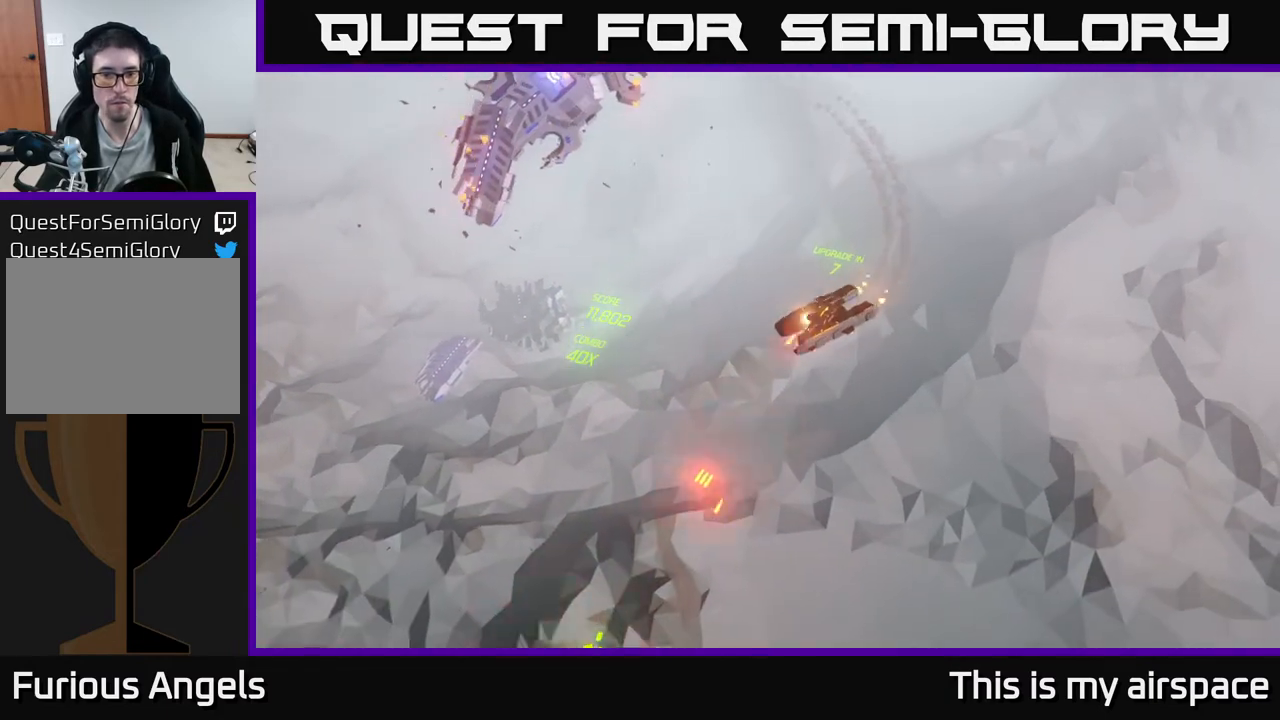
{"buttons": [], "left_stick": "down-left", "events": [[150, "left_stick", "down-left"]]}
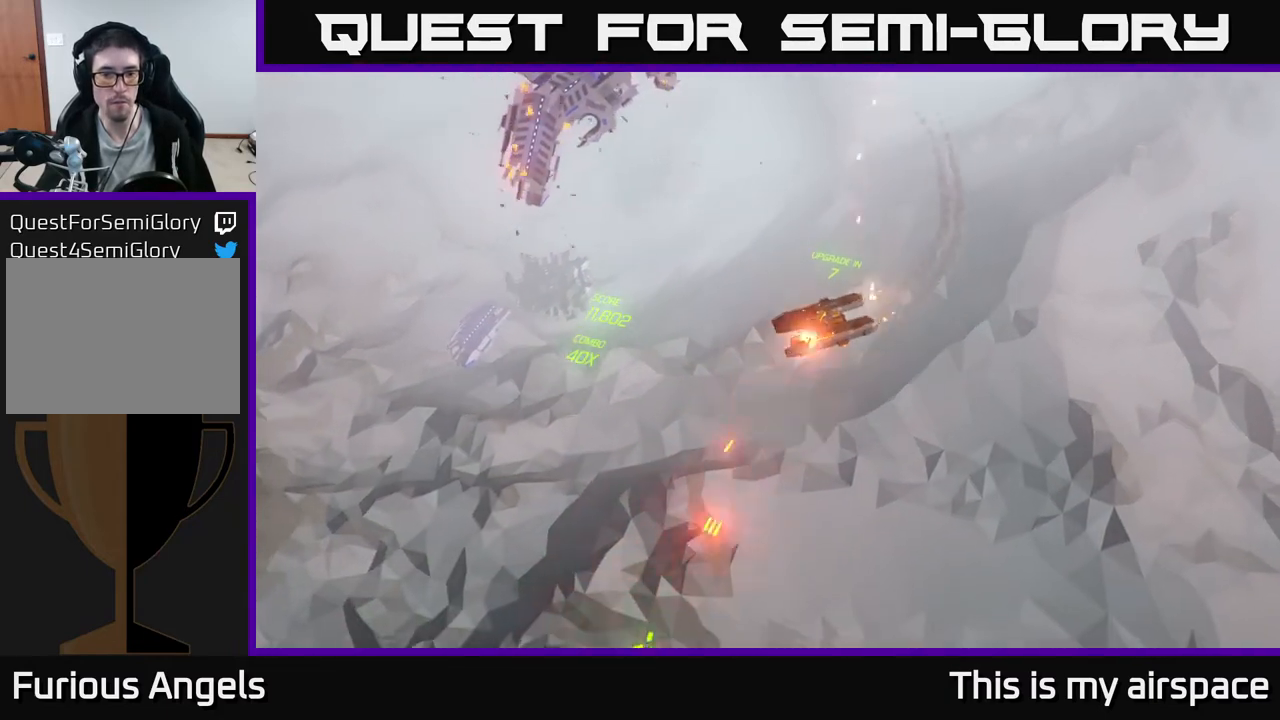
{"buttons": [], "left_stick": "down-left", "events": []}
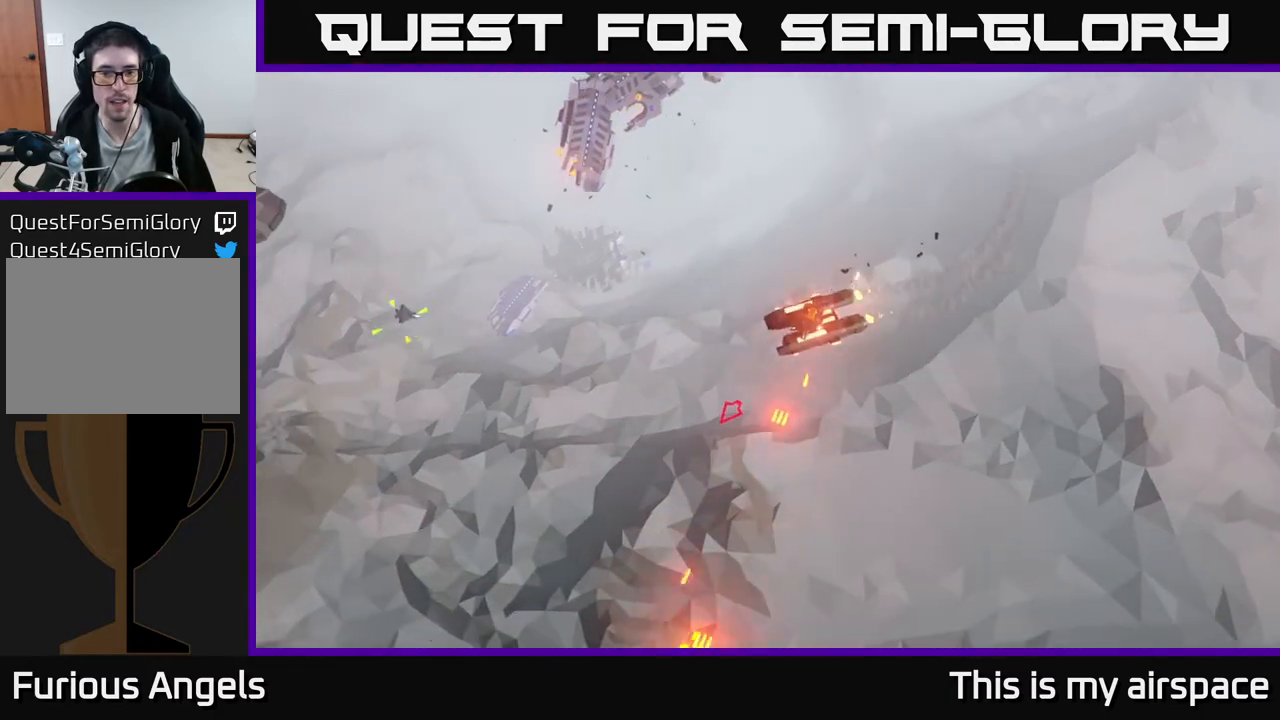
{"buttons": [], "left_stick": "down-left", "events": []}
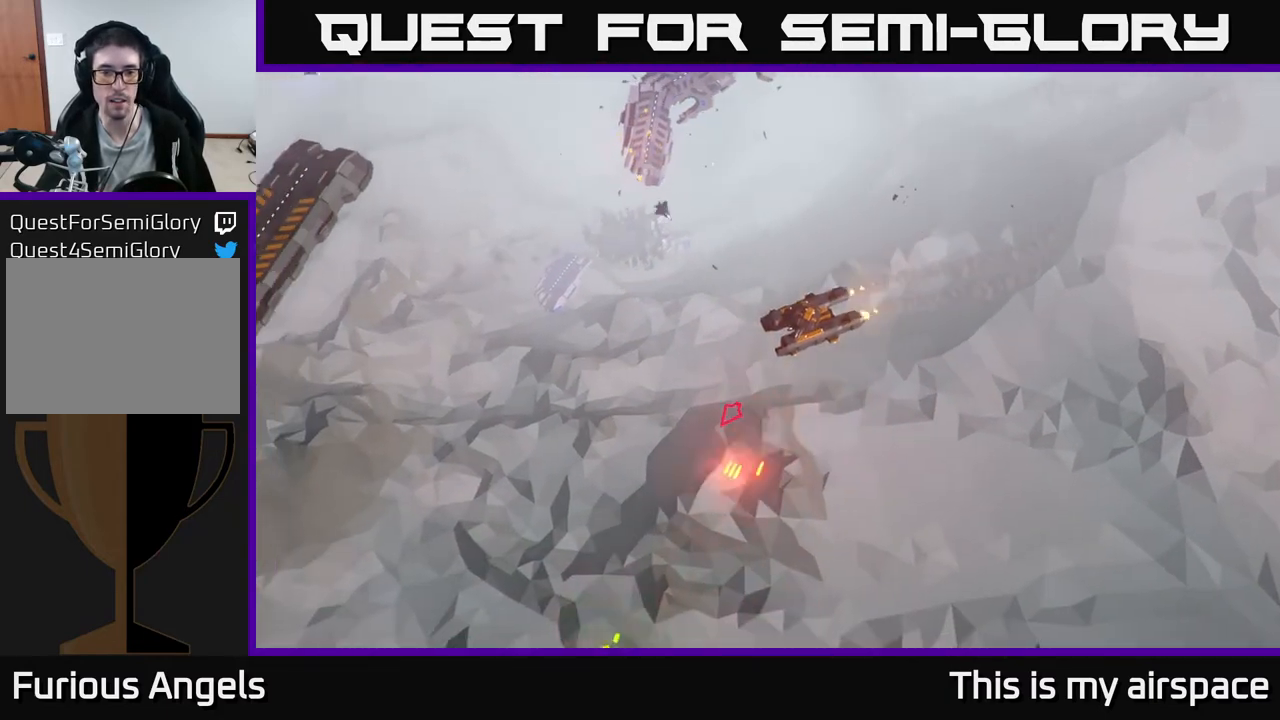
{"buttons": [], "left_stick": "down-left", "events": []}
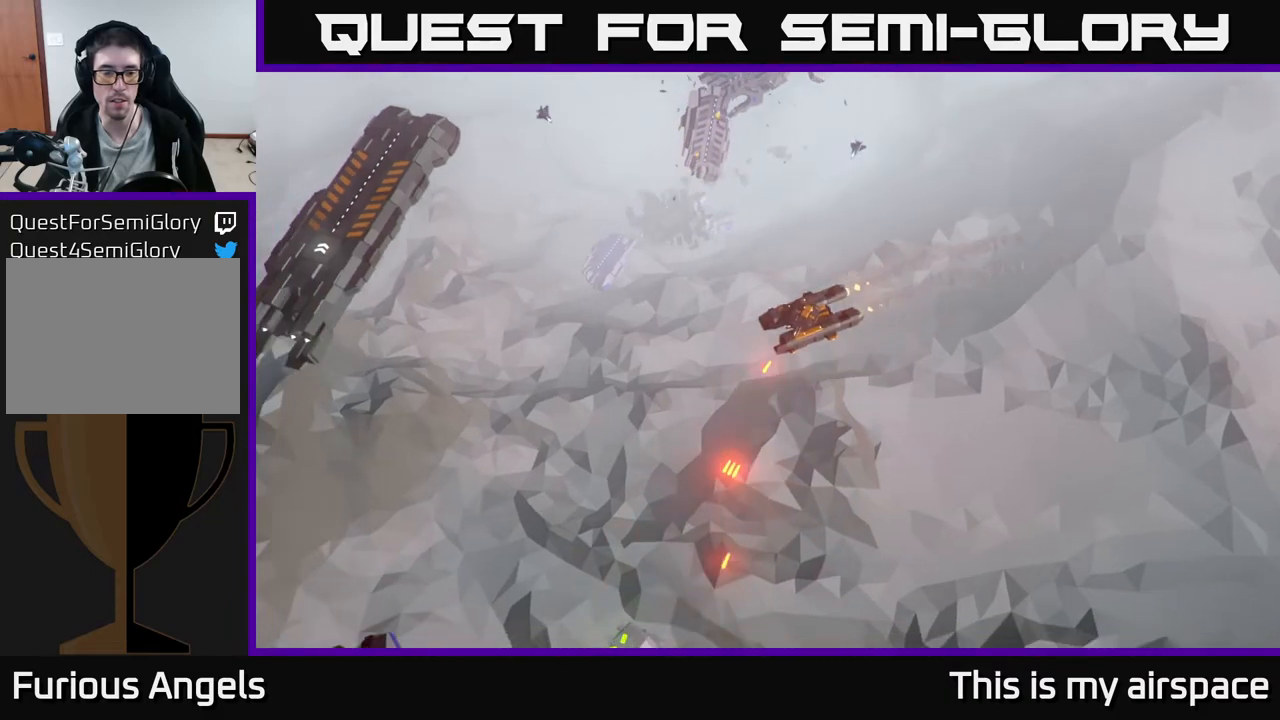
{"buttons": [], "left_stick": "left", "events": [[50, "left_stick", "left"]]}
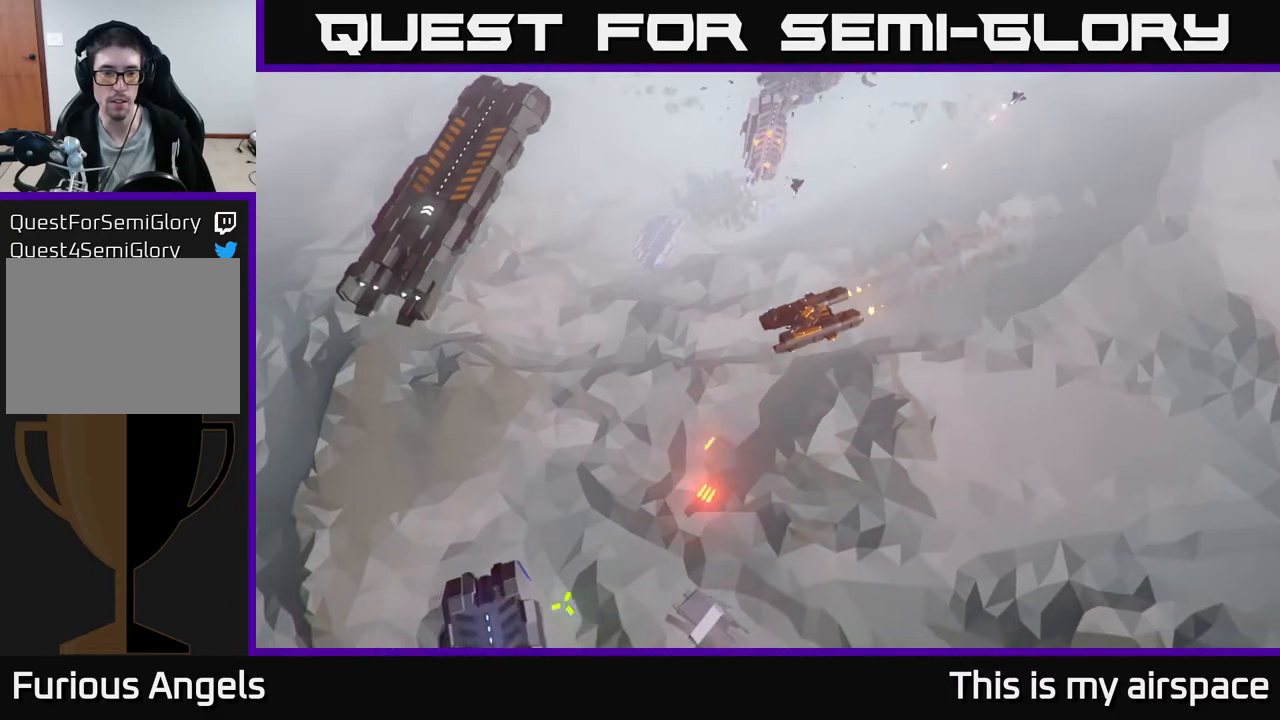
{"buttons": [], "left_stick": "left", "events": []}
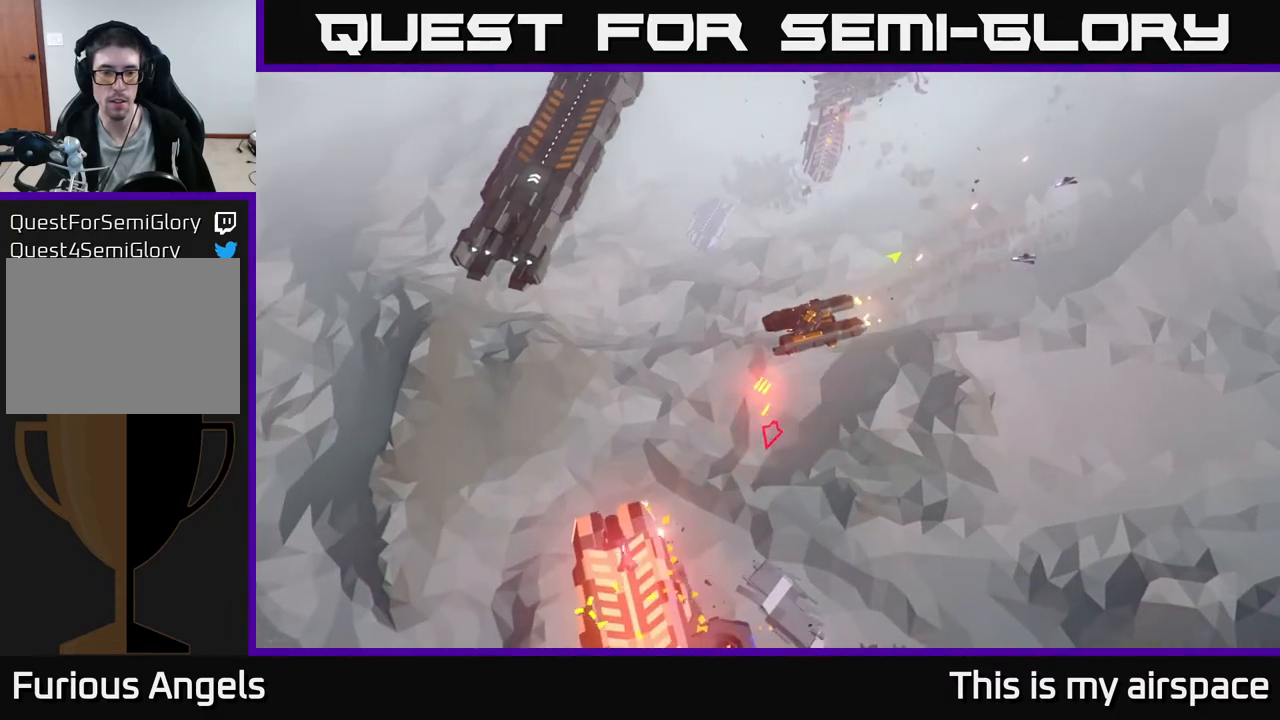
{"buttons": [], "left_stick": "down-left", "events": [[33, "left_stick", "down-left"]]}
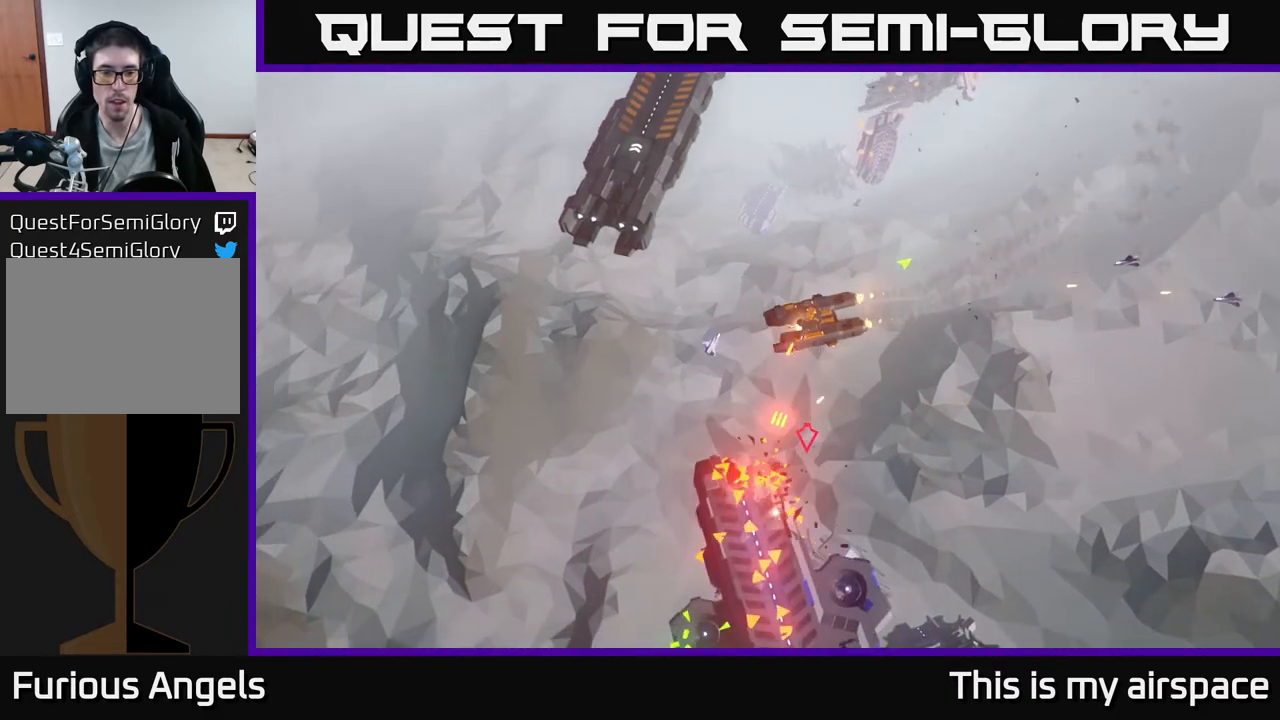
{"buttons": [], "left_stick": "down", "events": [[283, "left_stick", "down"]]}
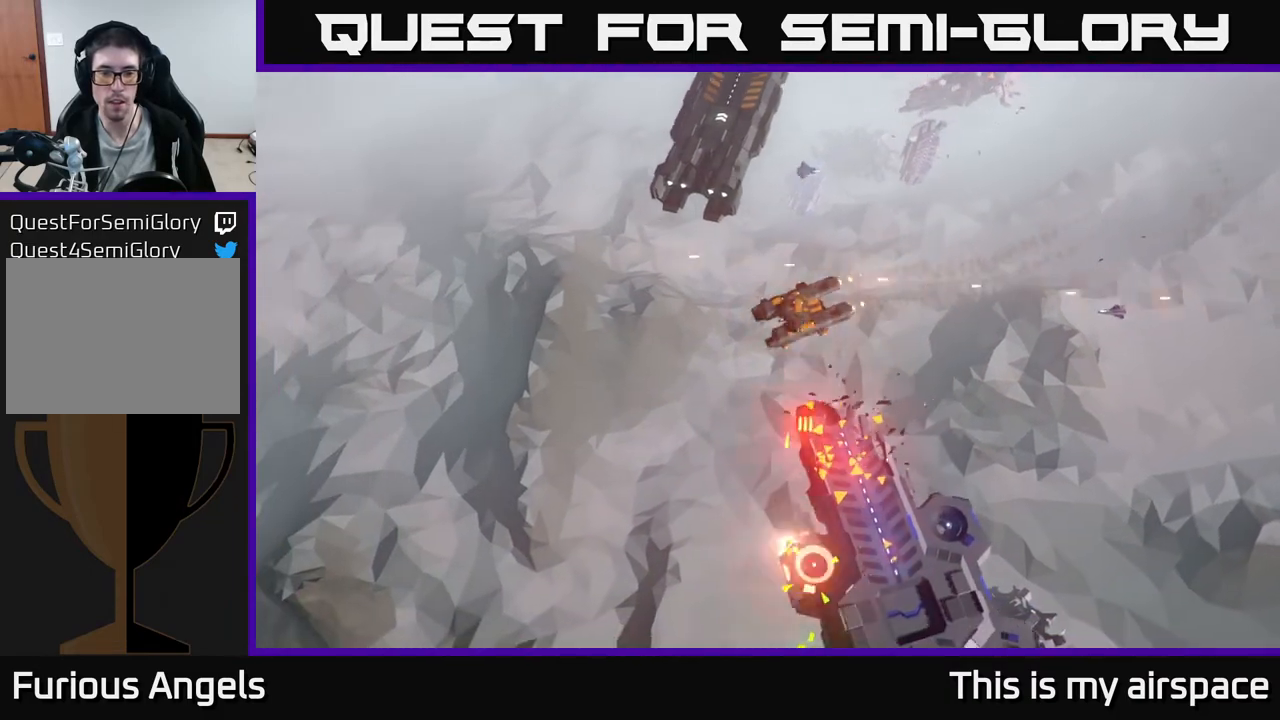
{"buttons": [], "left_stick": "down", "events": []}
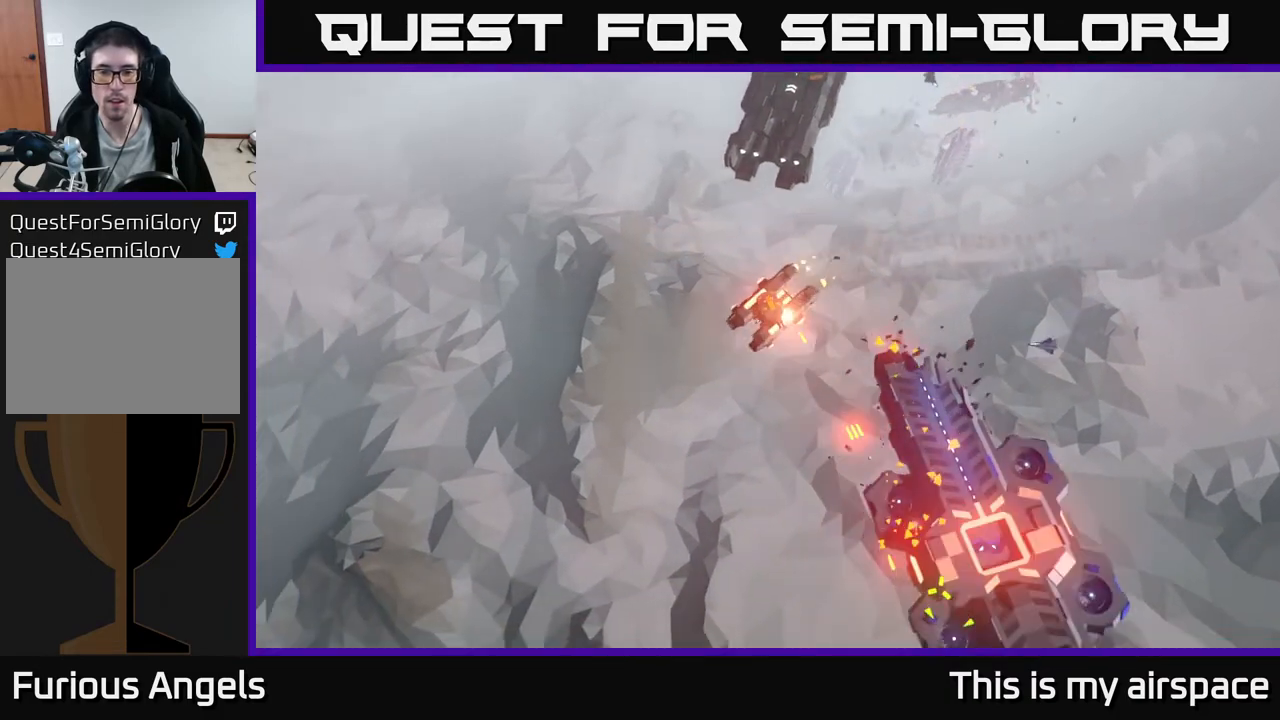
{"buttons": [], "left_stick": "down", "events": []}
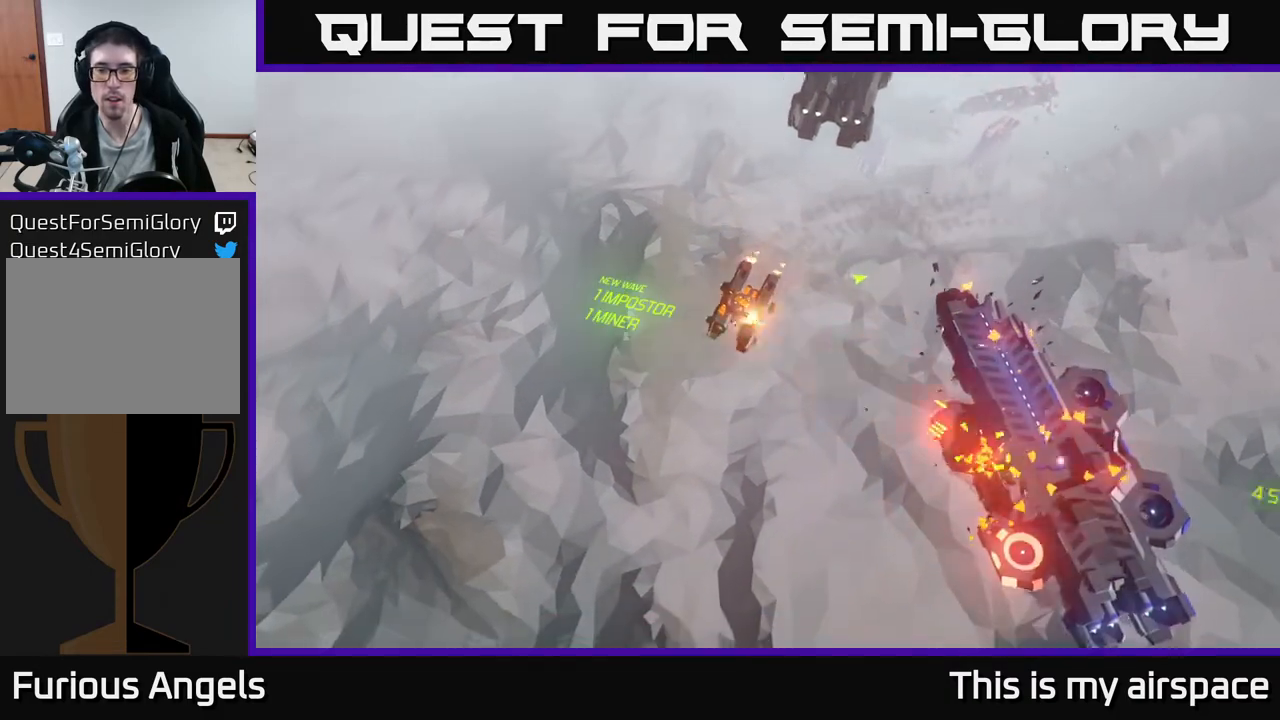
{"buttons": [], "left_stick": "down", "events": []}
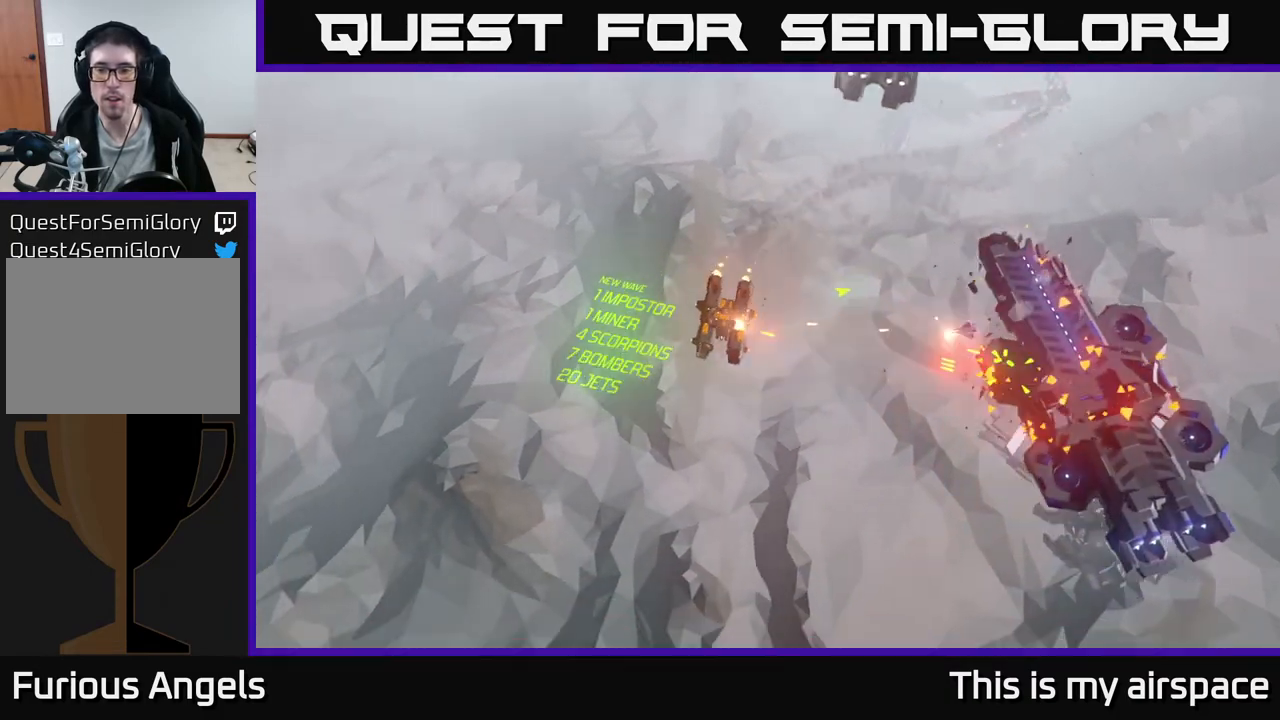
{"buttons": [], "left_stick": "center", "events": [[300, "left_stick", "center"]]}
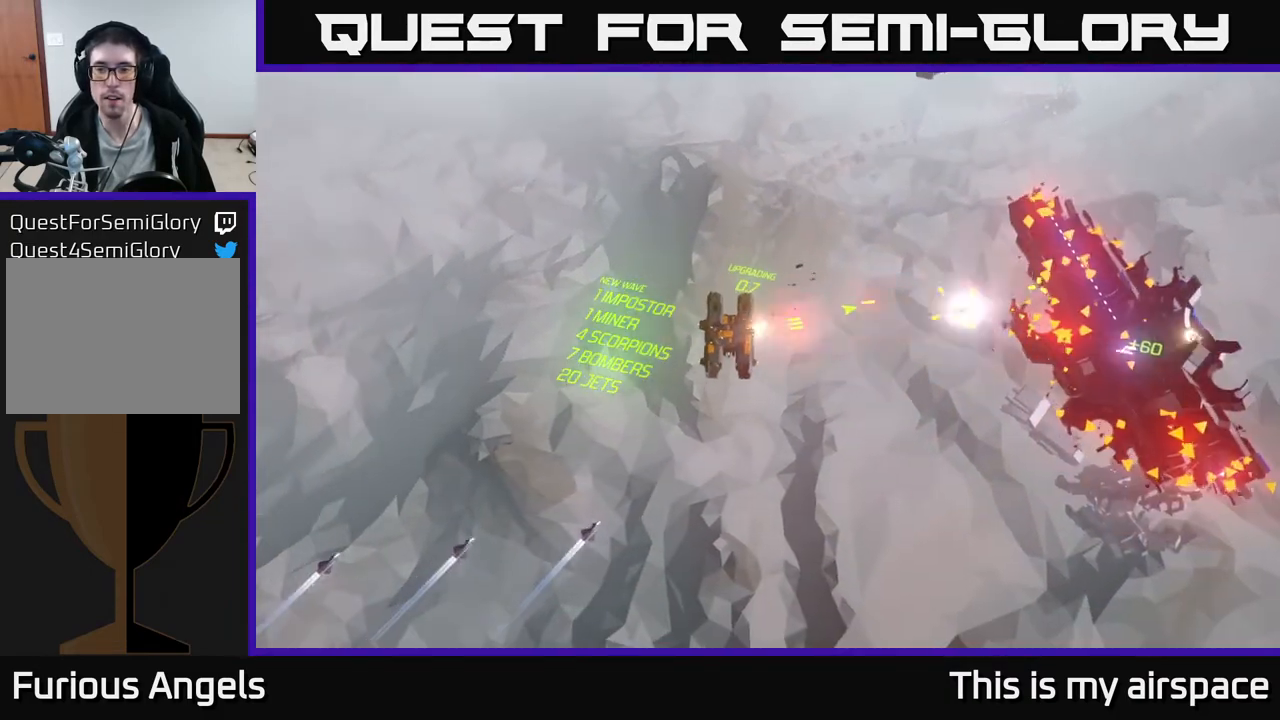
{"buttons": [], "left_stick": "up-right", "events": [[417, "left_stick", "up-right"]]}
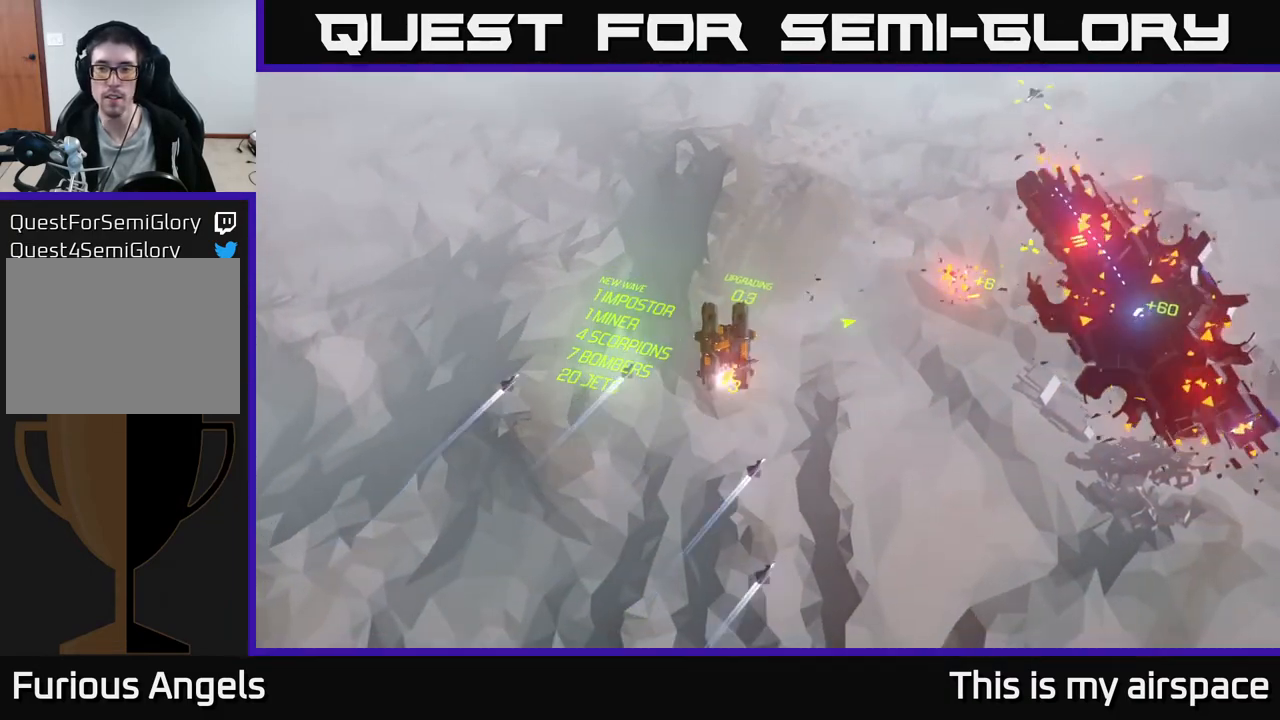
{"buttons": [], "left_stick": "up-right", "events": []}
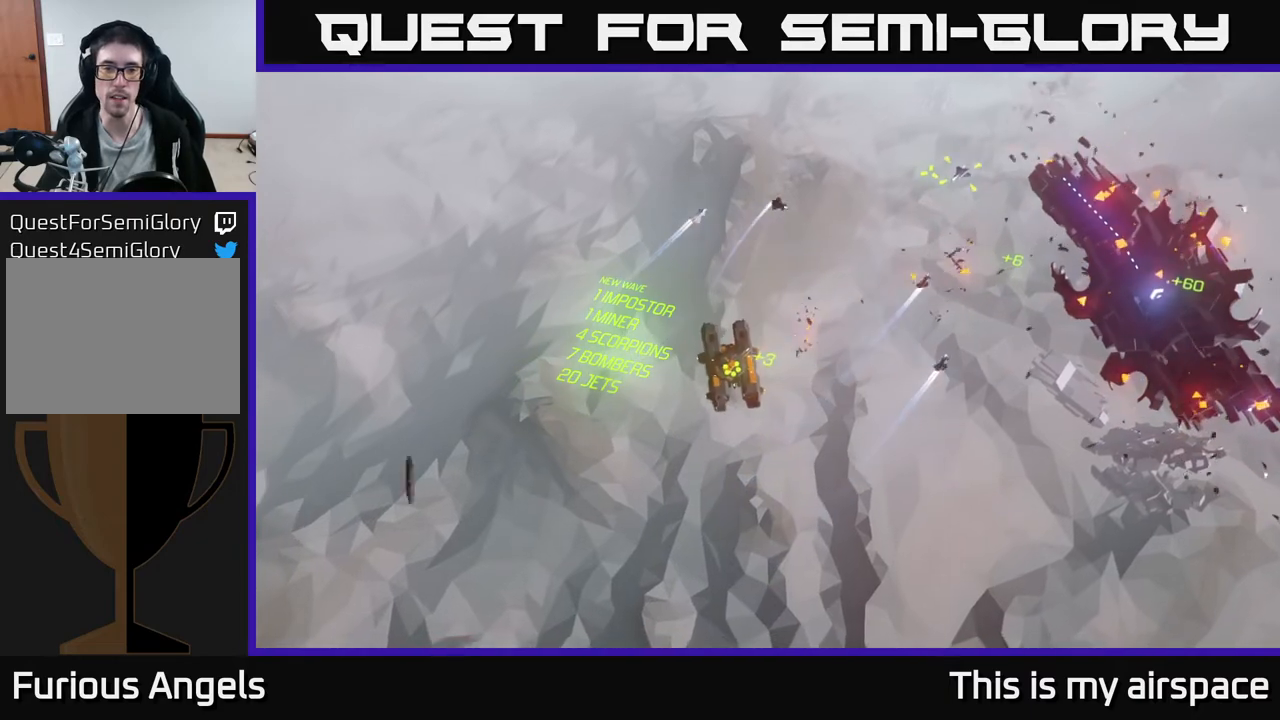
{"buttons": [], "left_stick": "up-right", "events": []}
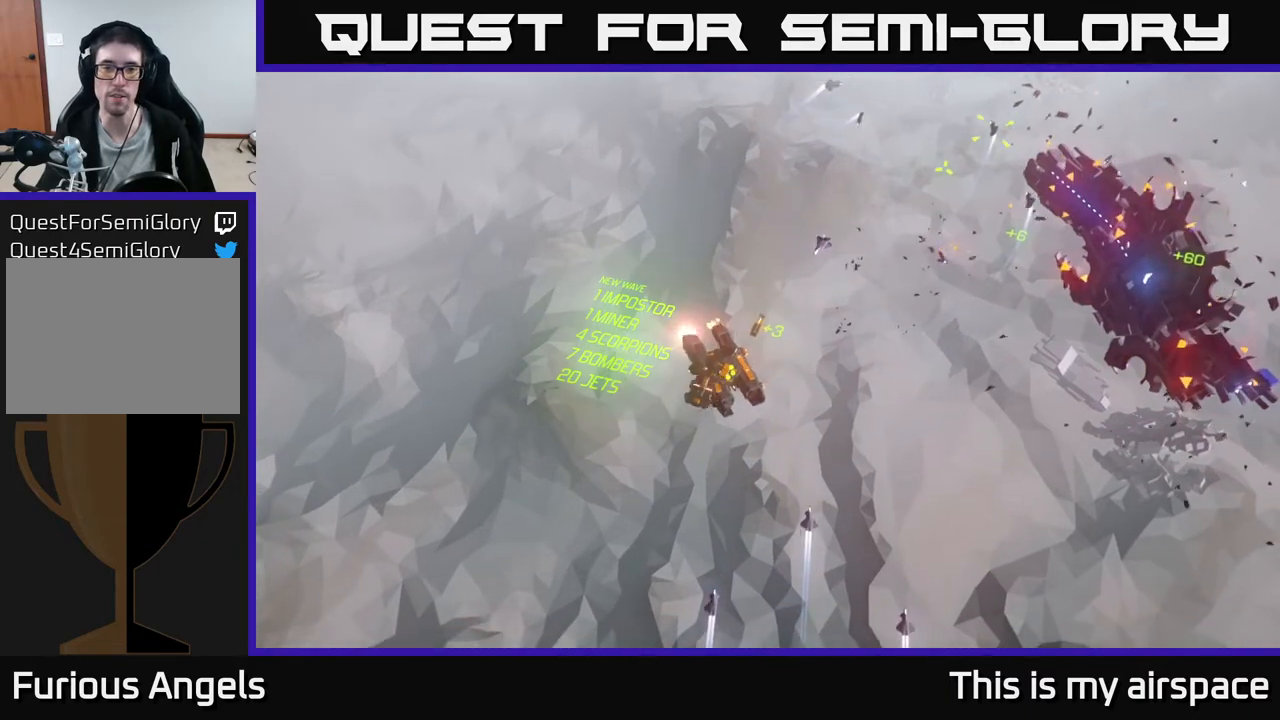
{"buttons": [], "left_stick": "up-right", "events": []}
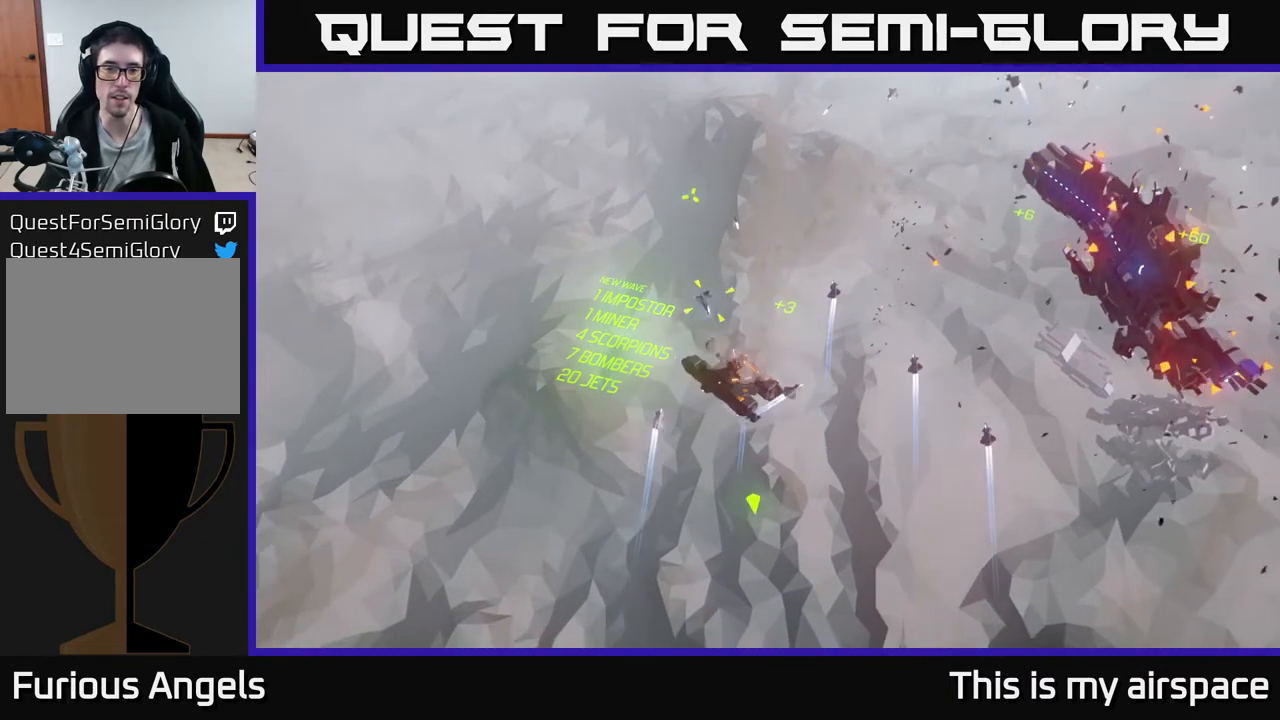
{"buttons": [], "left_stick": "center", "events": [[67, "left_stick", "center"]]}
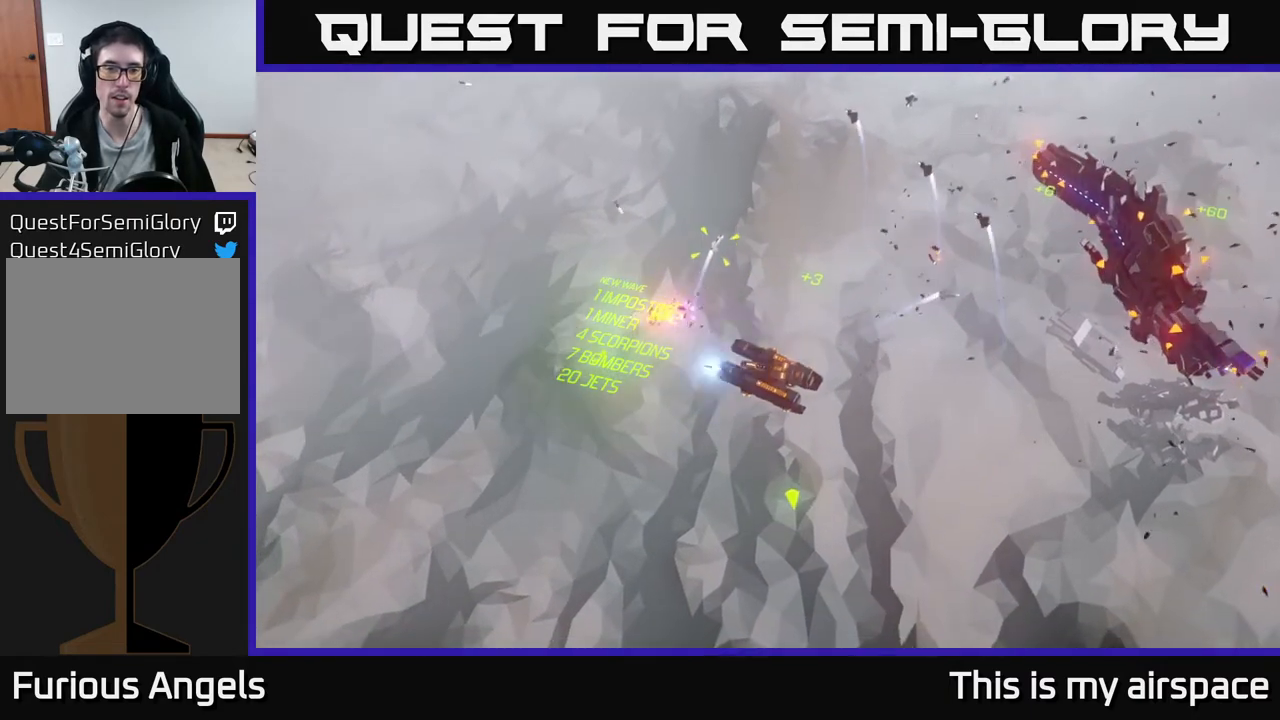
{"buttons": [], "left_stick": "center", "events": [[100, "left_stick", "up-right"], [233, "left_stick", "center"]]}
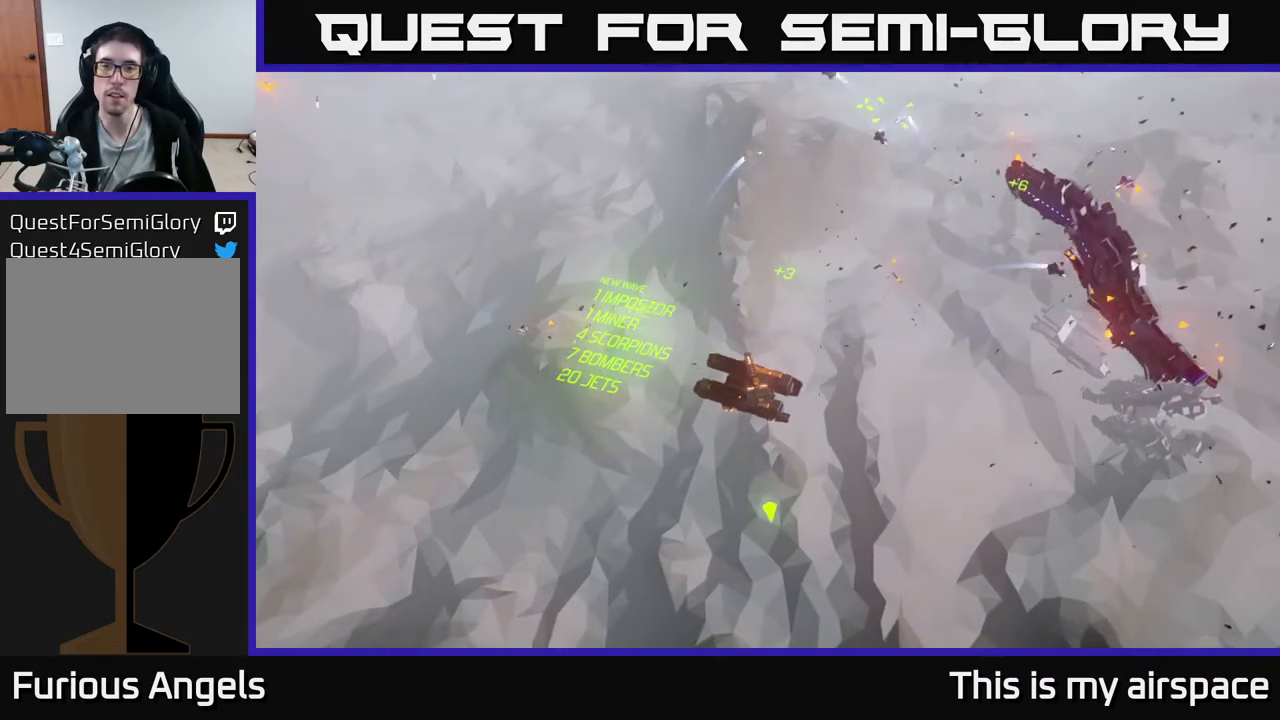
{"buttons": [], "left_stick": "center", "events": [[50, "left_stick", "up-right"], [333, "left_stick", "center"]]}
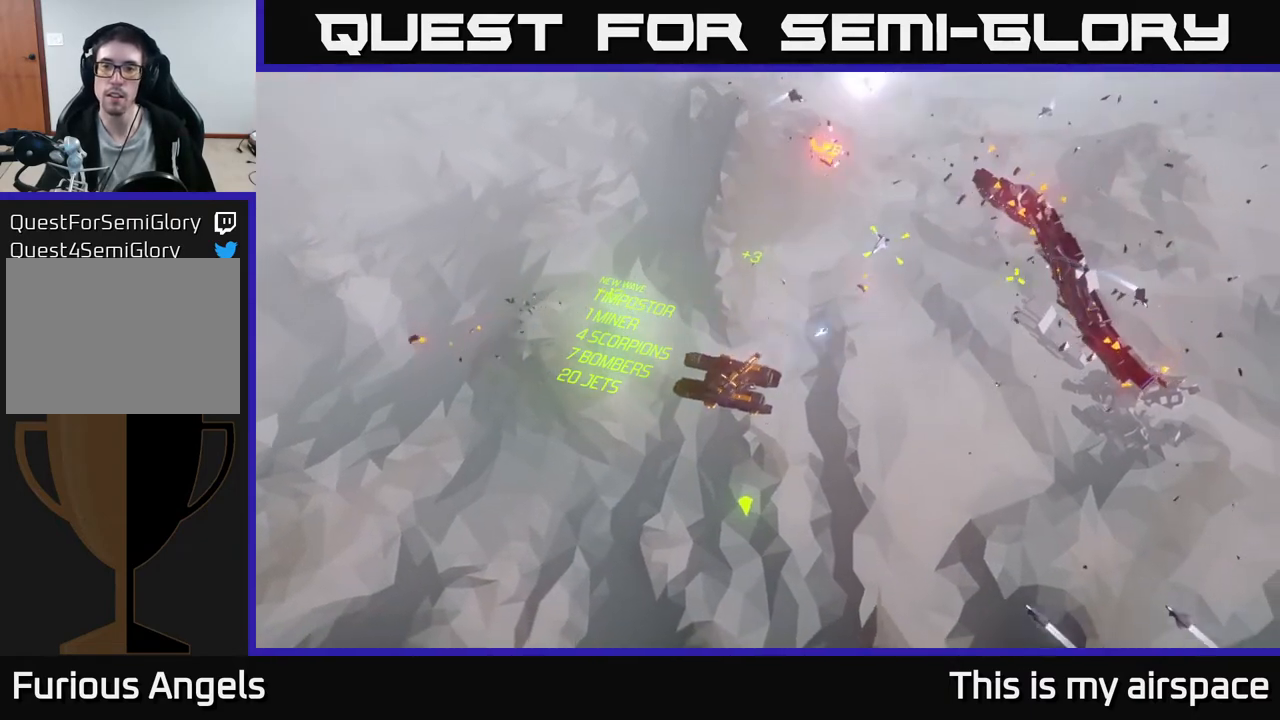
{"buttons": [], "left_stick": "center", "events": []}
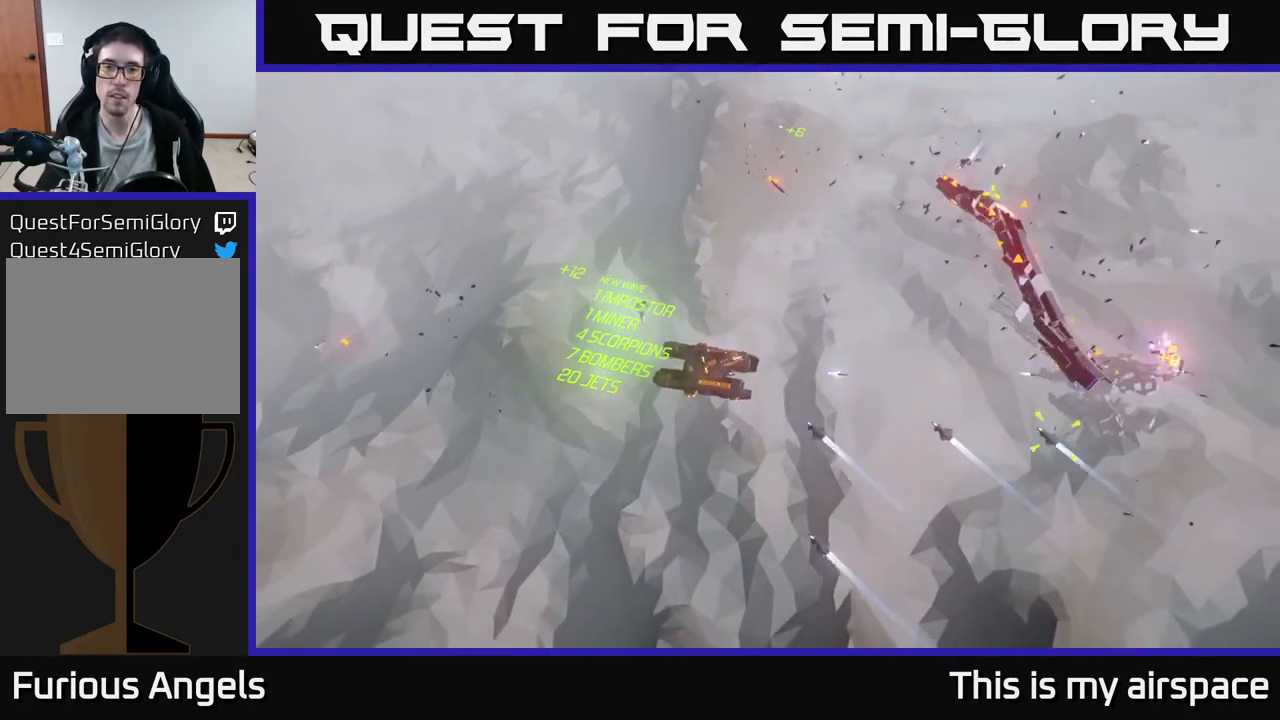
{"buttons": [], "left_stick": "up-right", "events": [[133, "left_stick", "up-right"]]}
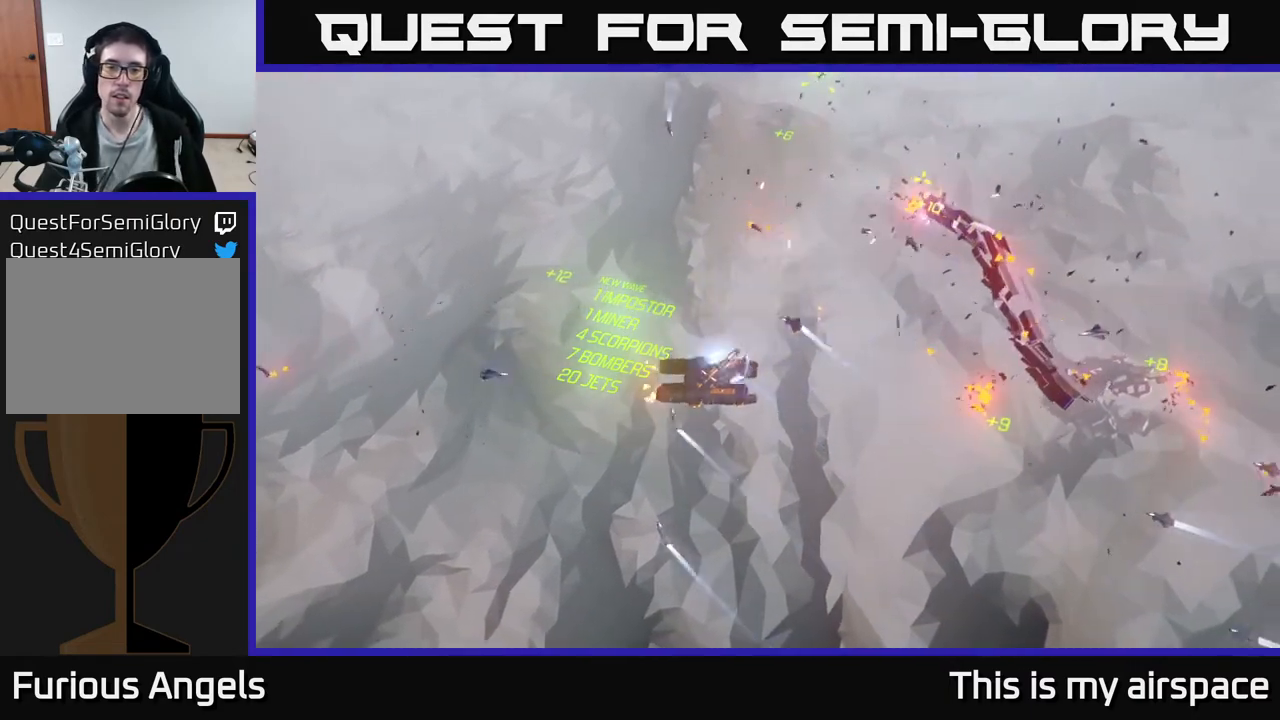
{"buttons": [], "left_stick": "right", "events": [[367, "left_stick", "right"]]}
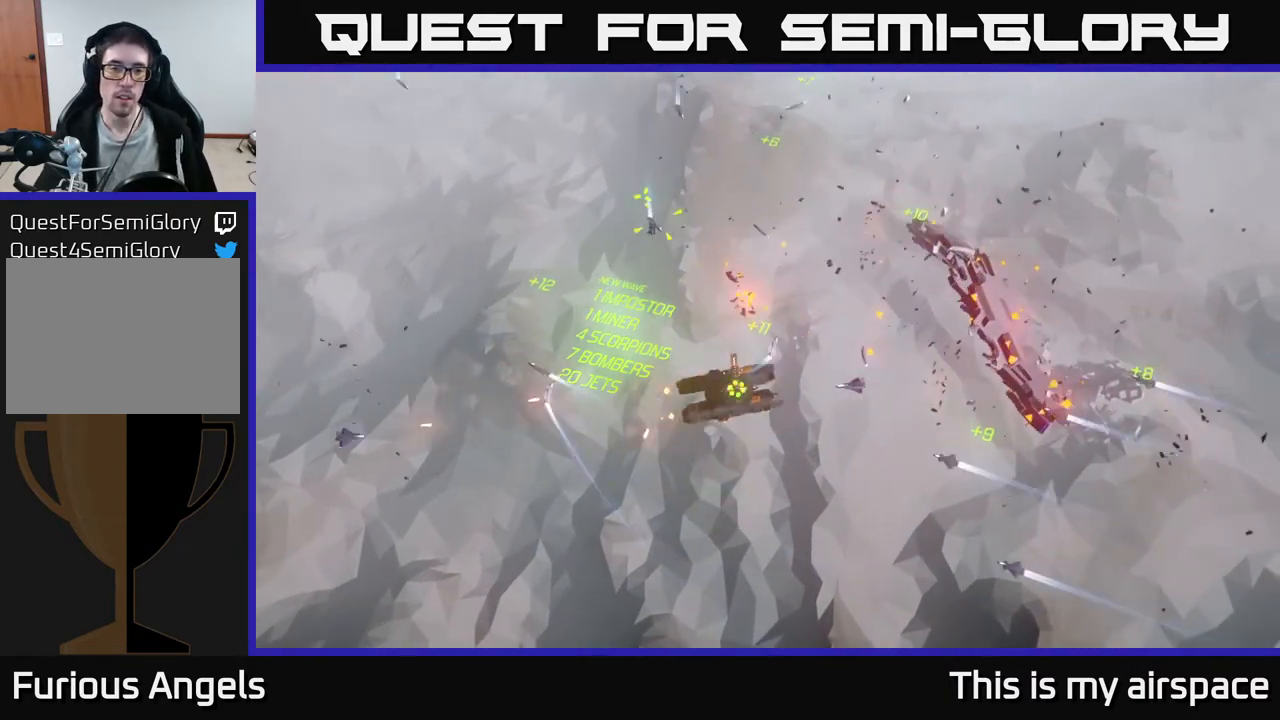
{"buttons": [], "left_stick": "right", "events": []}
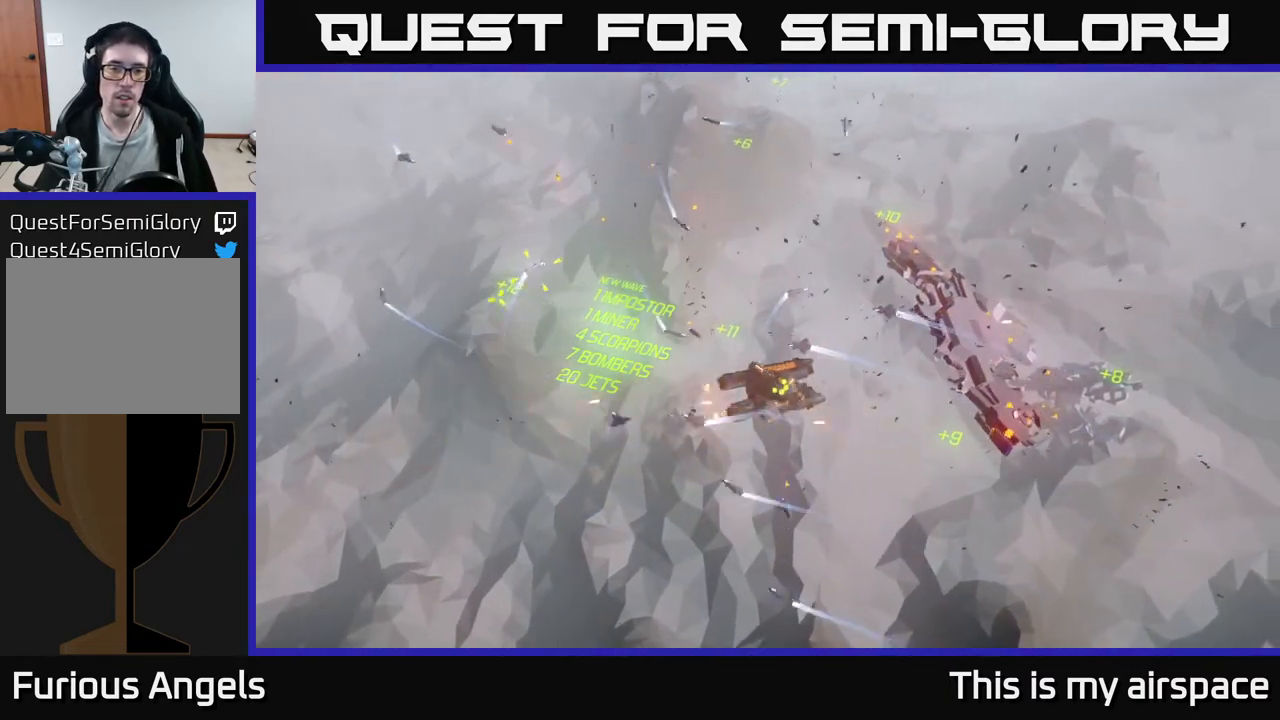
{"buttons": [], "left_stick": "center", "events": [[383, "left_stick", "center"]]}
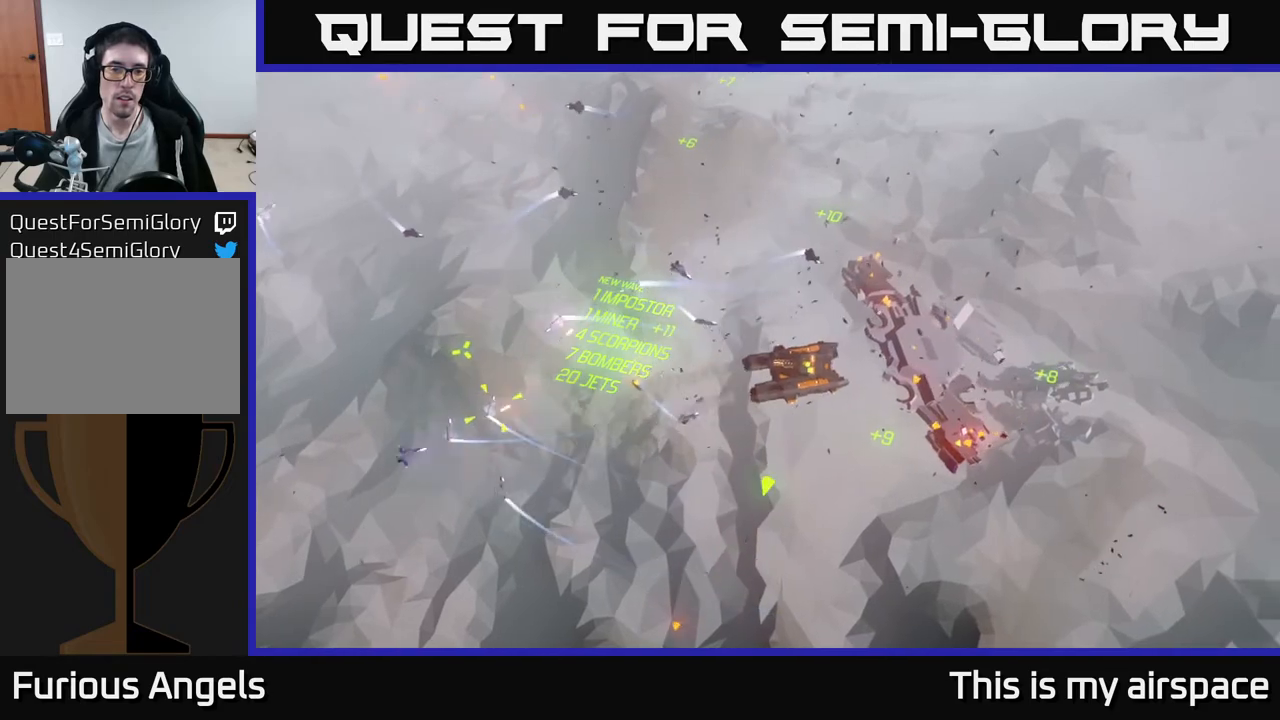
{"buttons": [], "left_stick": "up", "events": [[483, "left_stick", "up"]]}
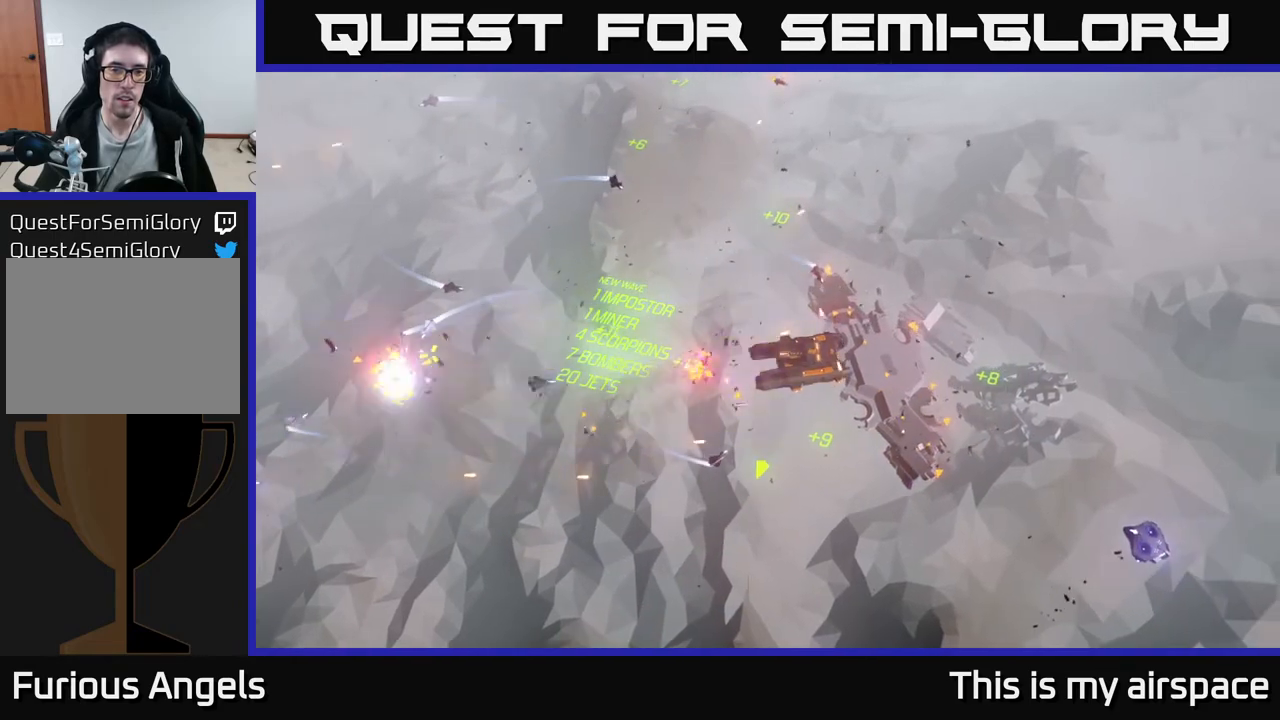
{"buttons": [], "left_stick": "center", "events": [[133, "left_stick", "center"]]}
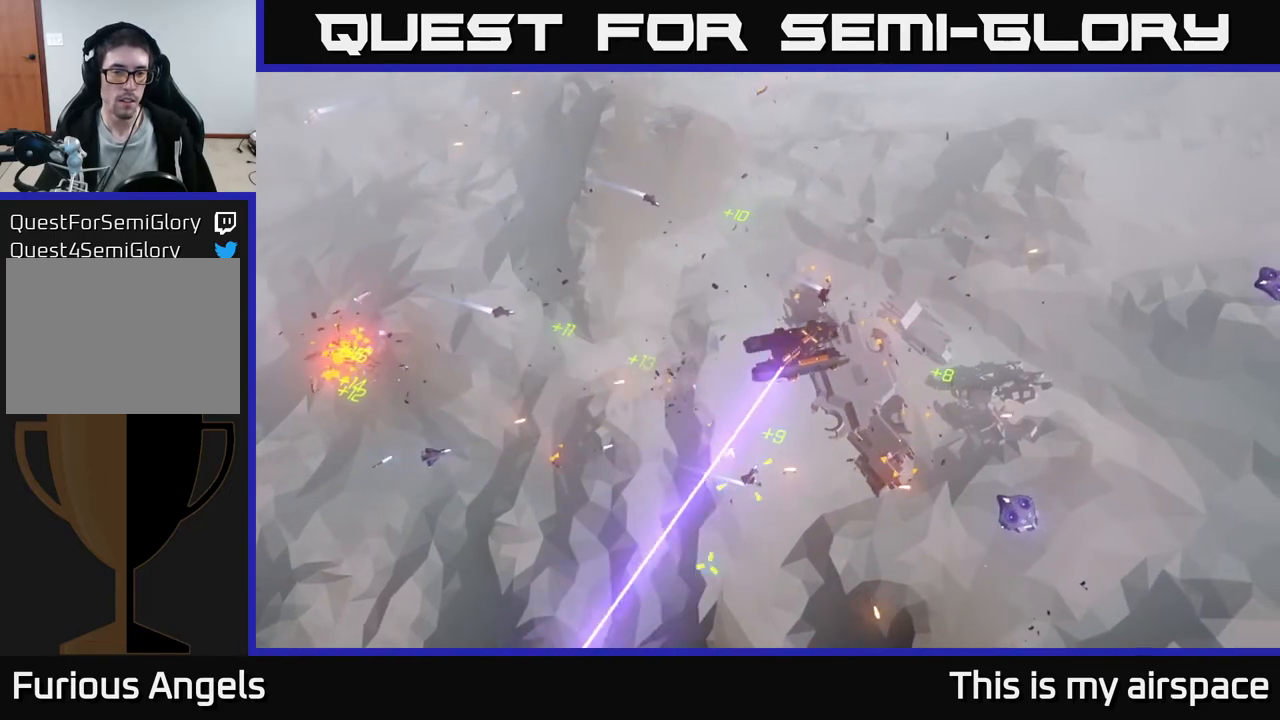
{"buttons": [], "left_stick": "center", "events": []}
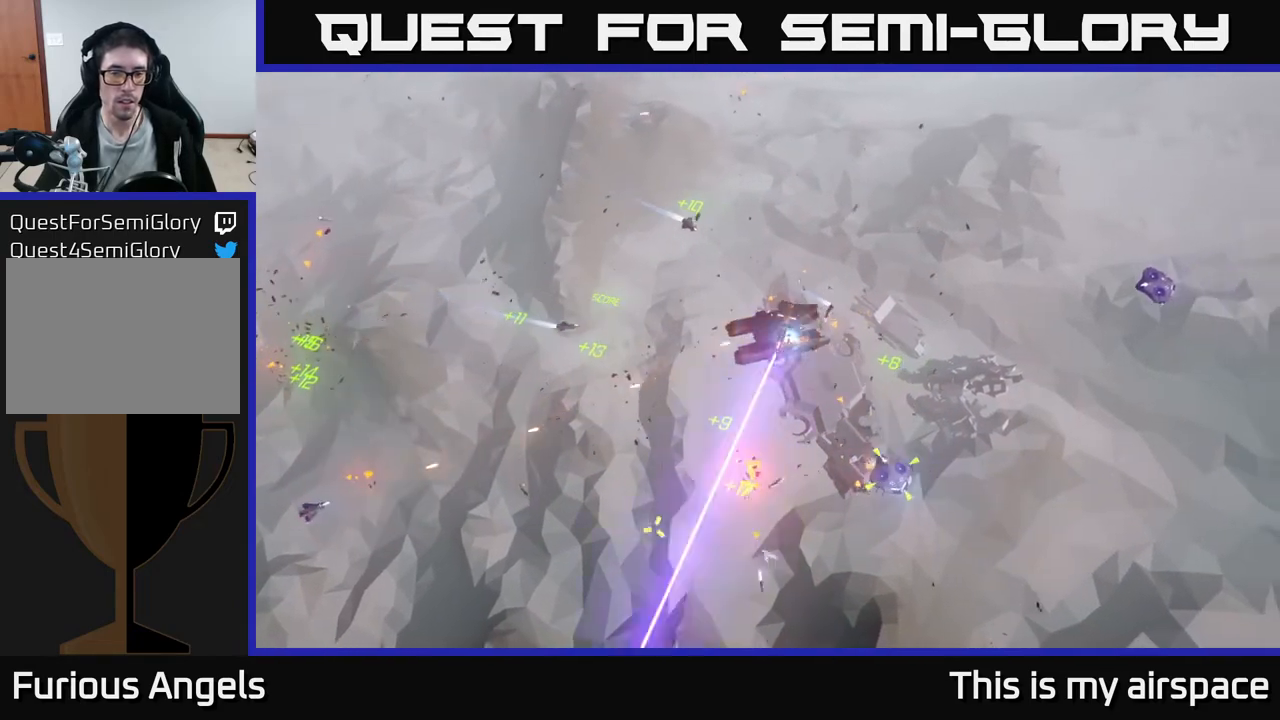
{"buttons": [], "left_stick": "center", "events": []}
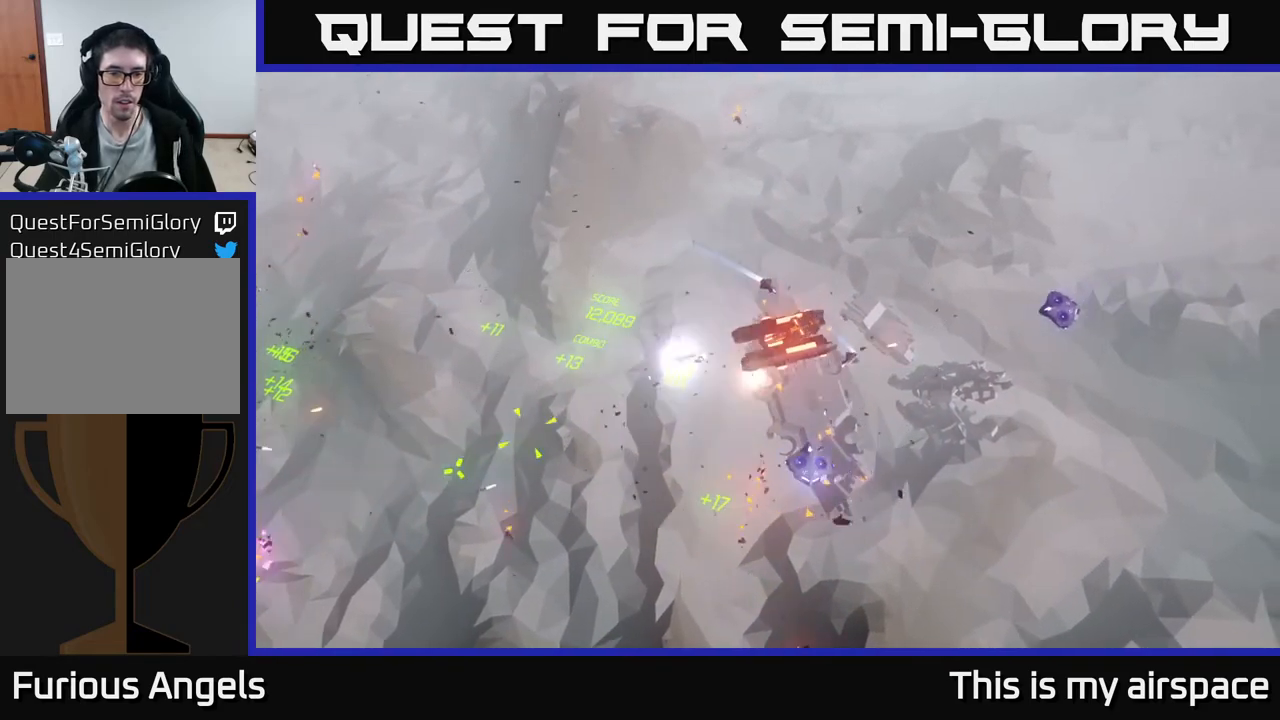
{"buttons": [], "left_stick": "up", "events": [[100, "left_stick", "up"], [367, "left_stick", "center"], [483, "left_stick", "up"]]}